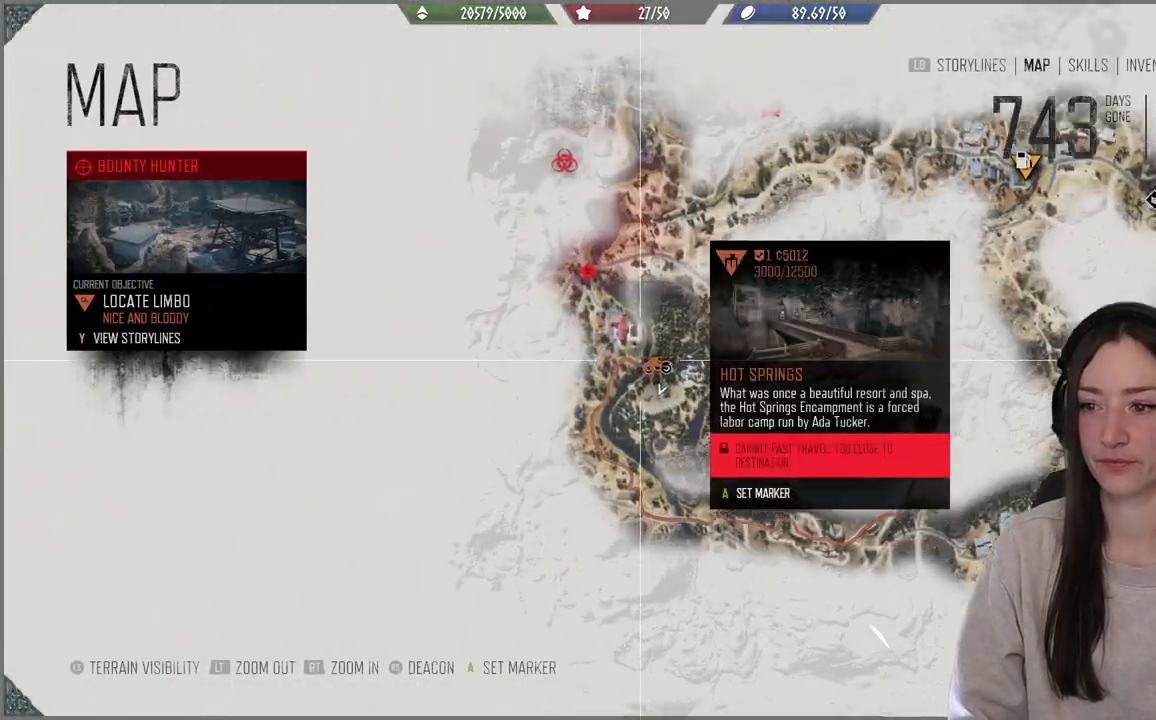
Gameplay with a controller (Xbox layout); each line is a JSON object with the inputs held at the frame after it. "events" lists button and stick changes between this image and that frame as [ms after this image, input, new state], when the widget could be followed in between. Not read: L3.
{"buttons": [], "left_stick": "center", "right_stick": "up", "events": []}
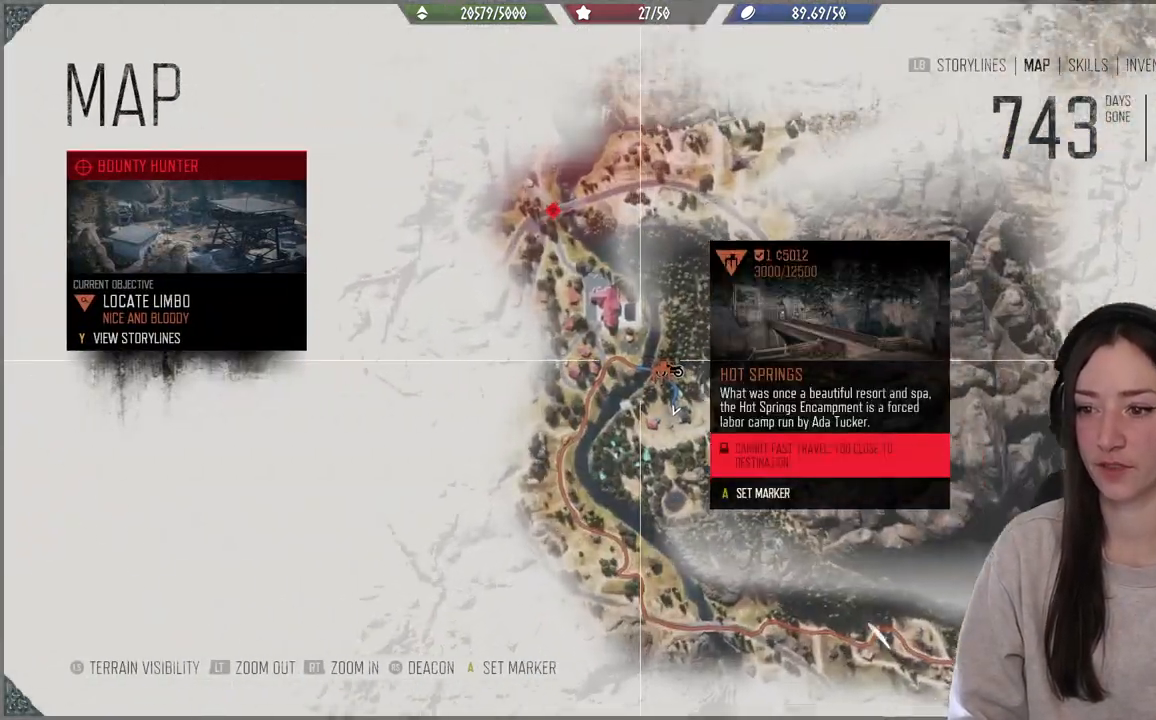
{"buttons": [], "left_stick": "center", "right_stick": "center", "events": [[400, "right_stick", "center"]]}
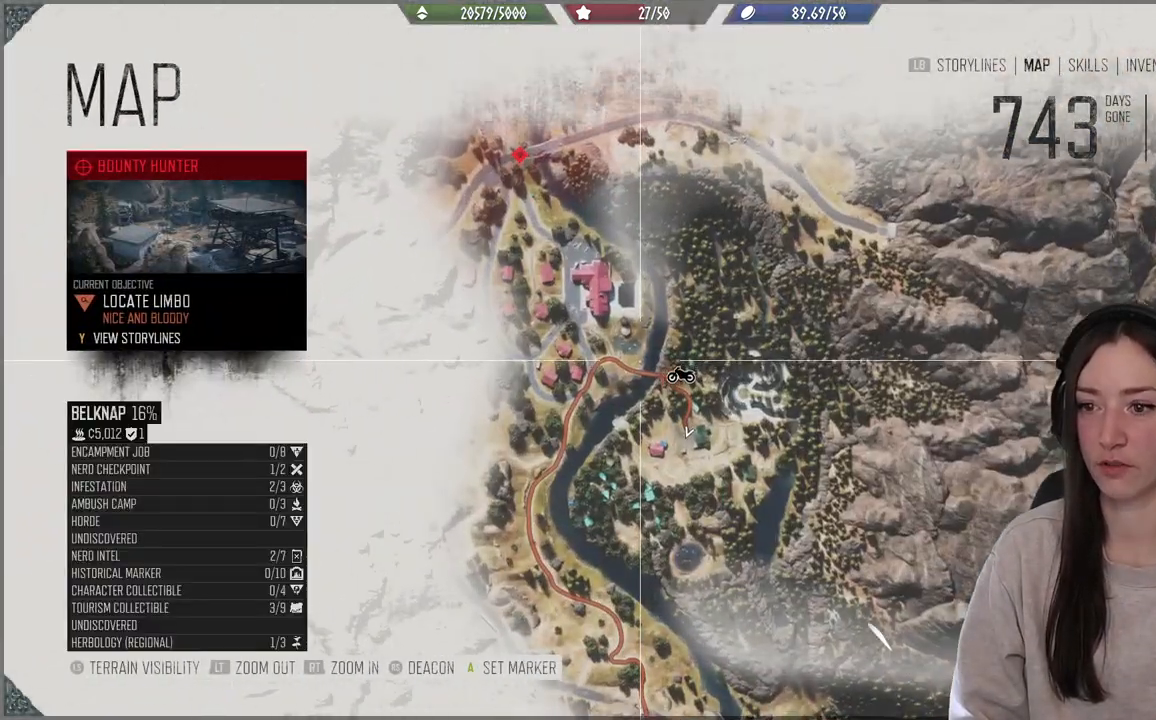
{"buttons": [], "left_stick": "up-left", "right_stick": "center", "events": [[83, "left_stick", "up-left"]]}
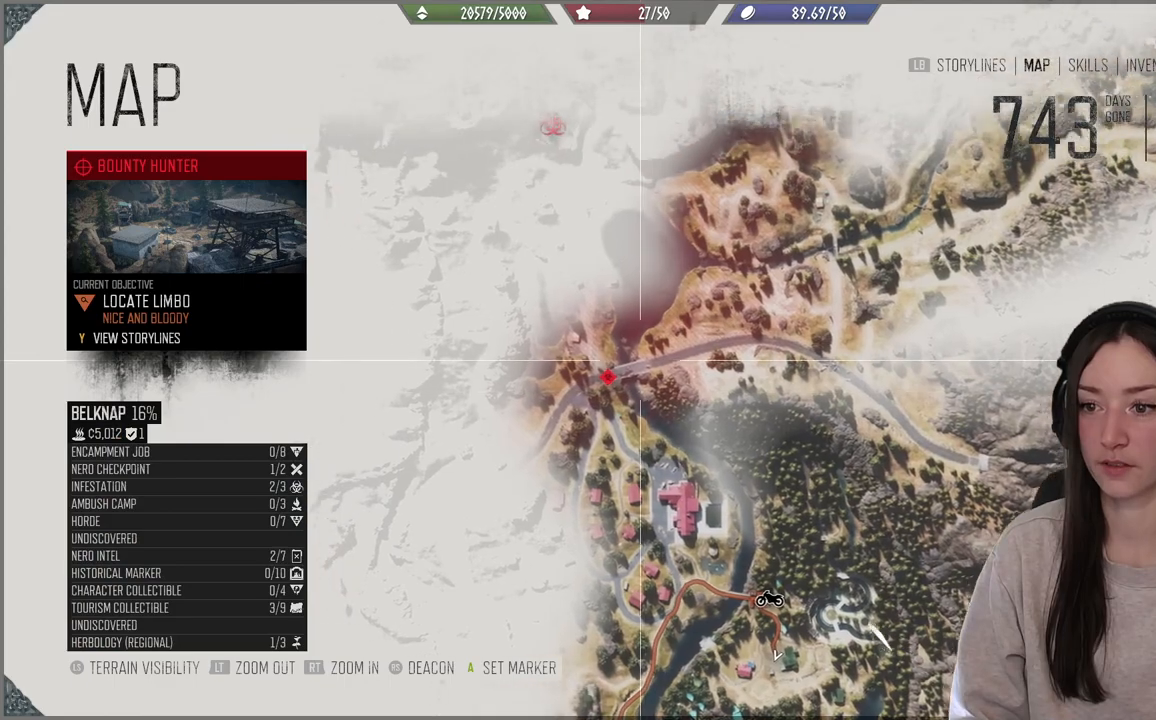
{"buttons": [], "left_stick": "center", "right_stick": "center", "events": [[100, "left_stick", "center"], [283, "left_stick", "down-left"], [417, "left_stick", "center"]]}
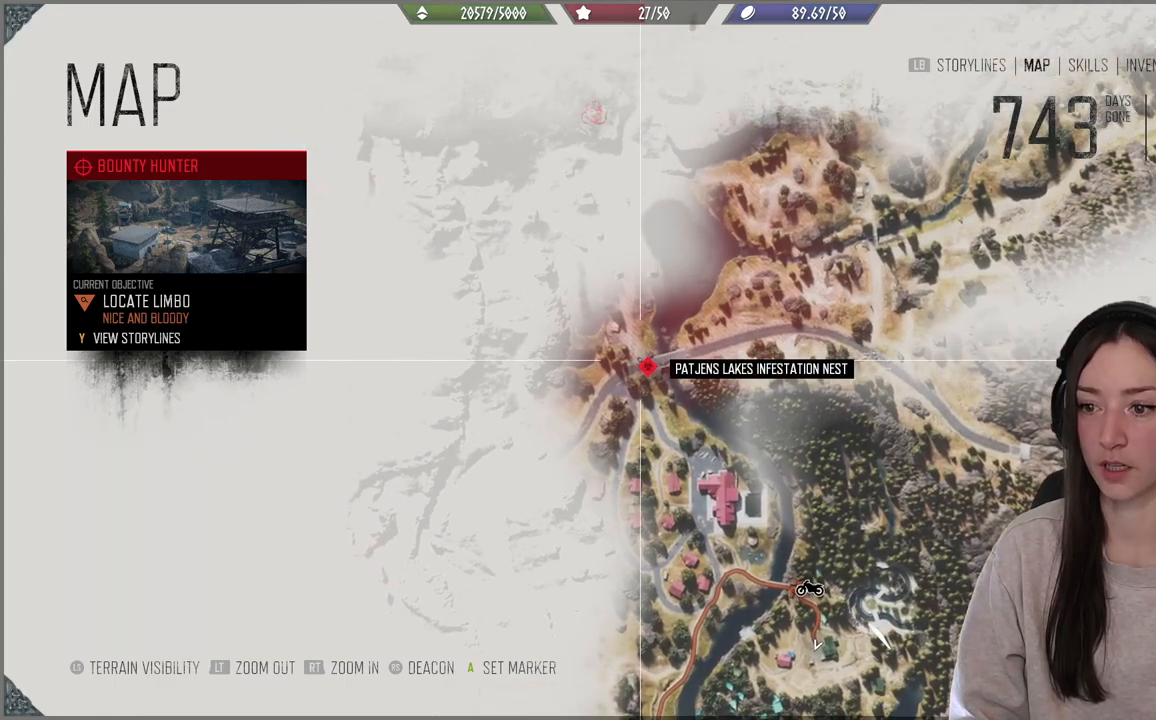
{"buttons": [], "left_stick": "center", "right_stick": "center", "events": []}
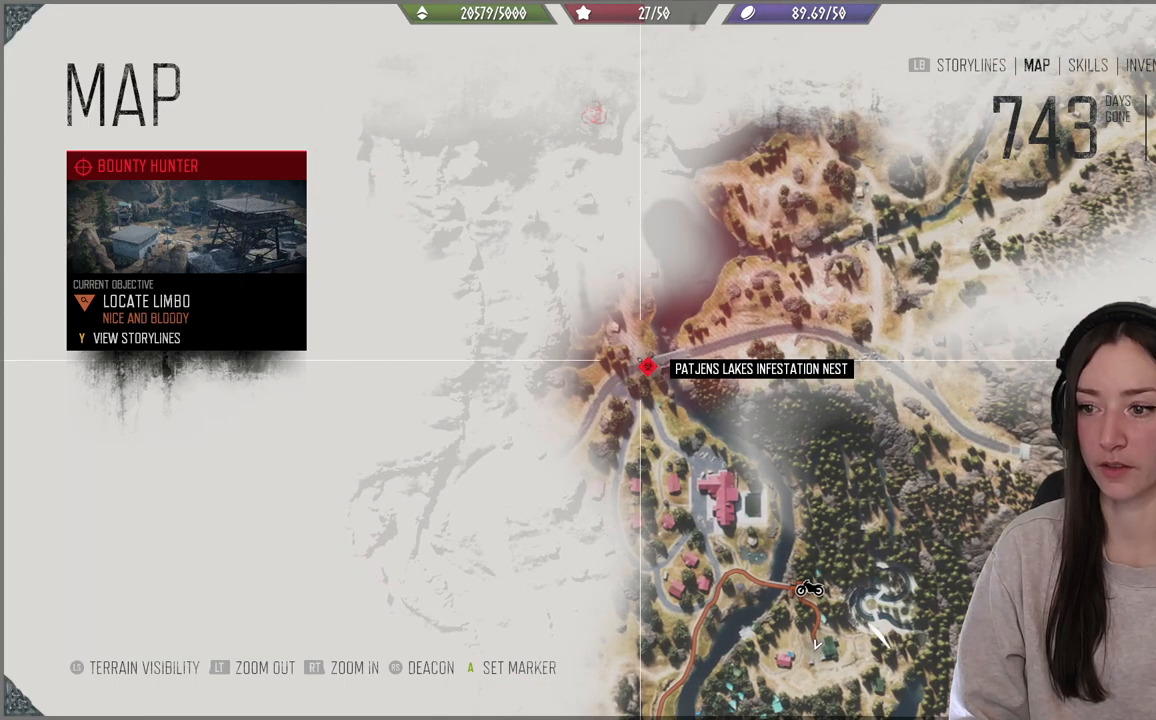
{"buttons": [], "left_stick": "center", "right_stick": "center", "events": [[367, "left_stick", "down-right"], [467, "left_stick", "center"]]}
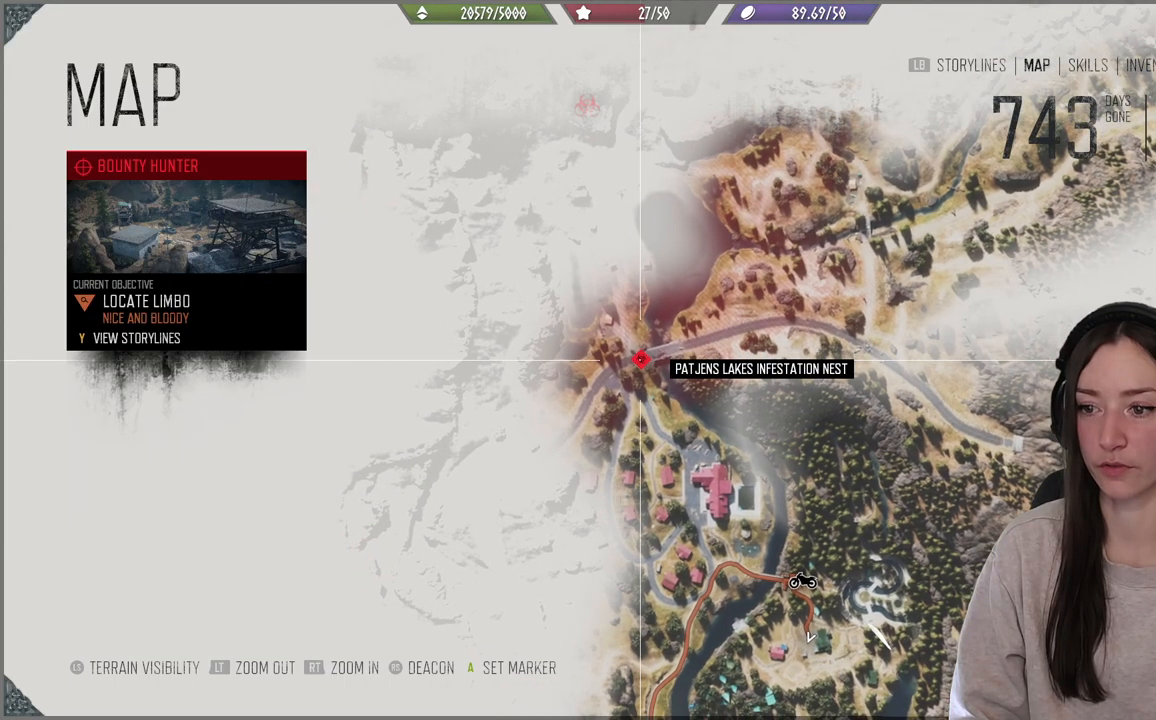
{"buttons": [], "left_stick": "center", "right_stick": "center", "events": []}
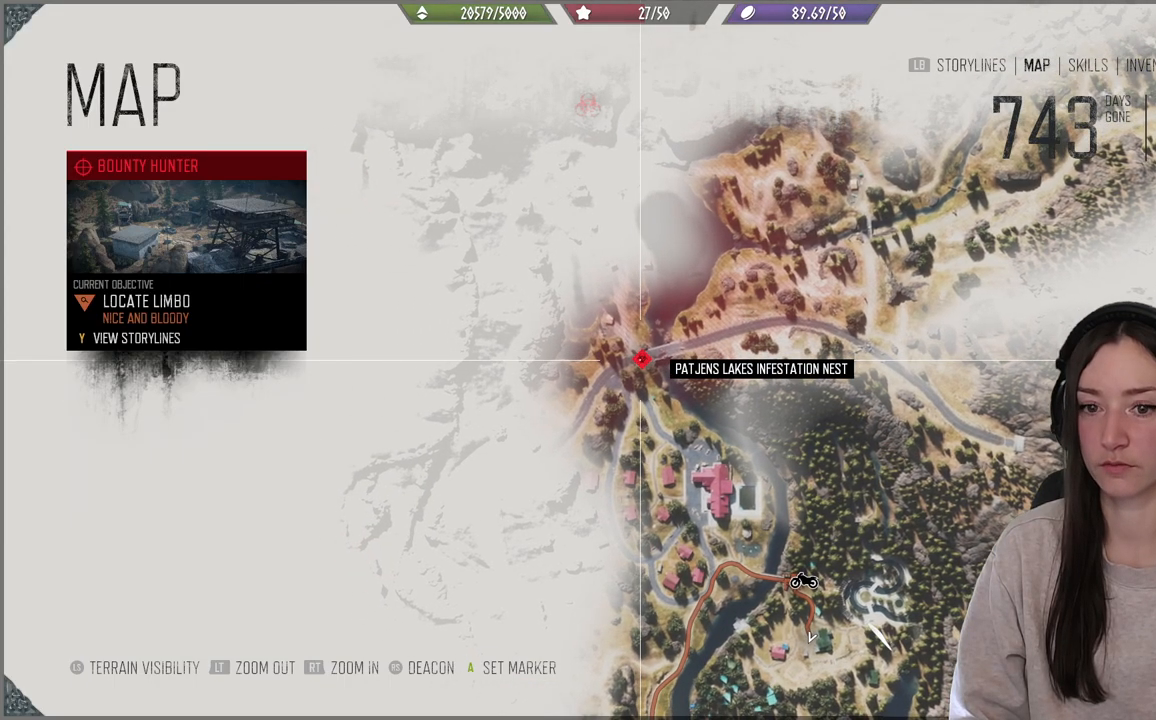
{"buttons": [], "left_stick": "center", "right_stick": "center", "events": [[67, "right_stick", "up-right"], [250, "right_stick", "center"]]}
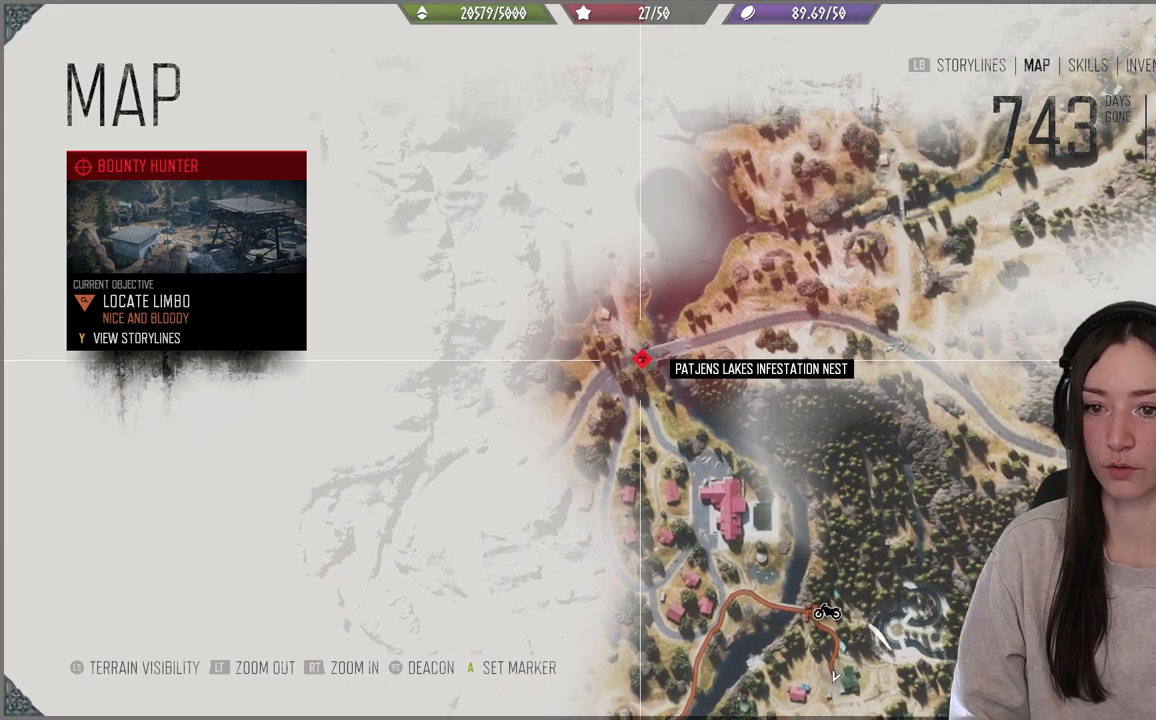
{"buttons": [], "left_stick": "center", "right_stick": "up", "events": [[50, "right_stick", "up"]]}
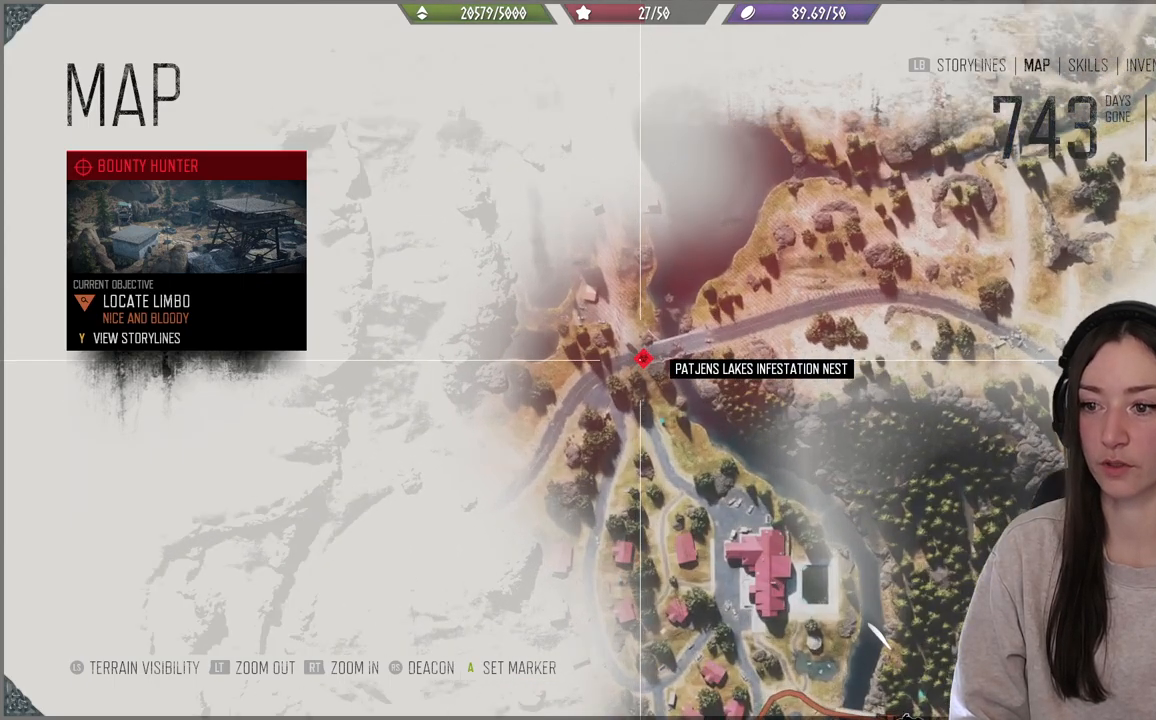
{"buttons": [], "left_stick": "up-left", "right_stick": "right", "events": [[250, "left_stick", "up-right"], [283, "right_stick", "right"], [367, "left_stick", "up-left"]]}
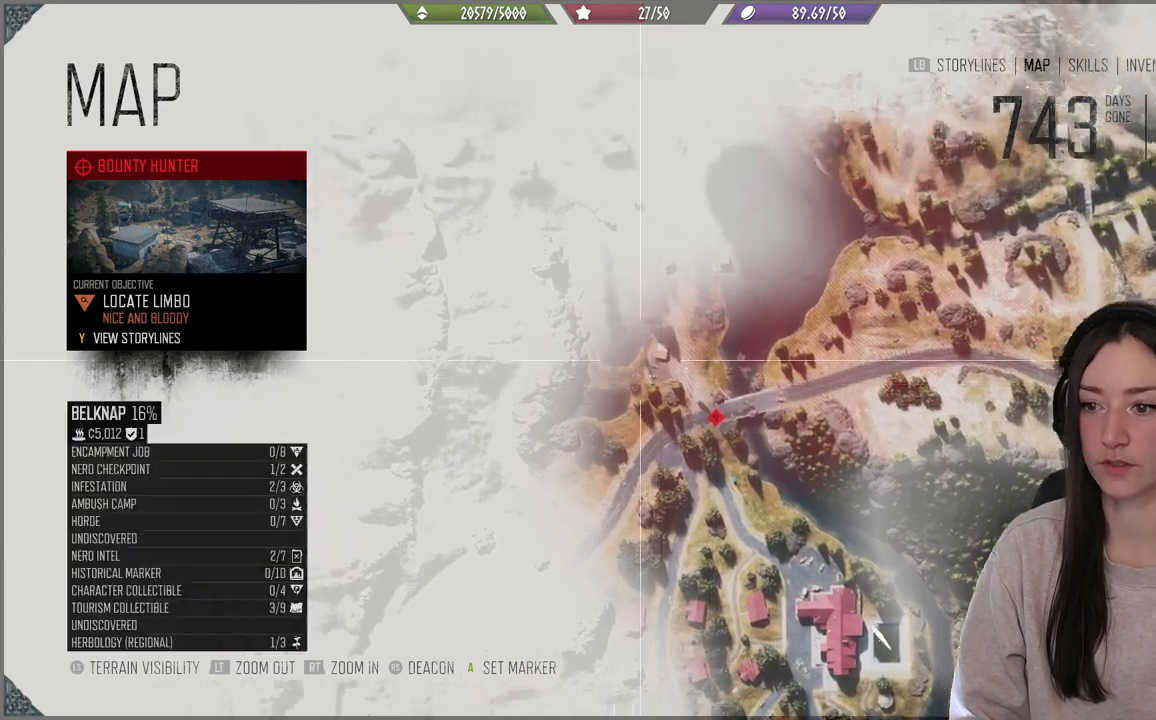
{"buttons": [], "left_stick": "center", "right_stick": "down", "events": [[133, "right_stick", "down"], [167, "left_stick", "up-right"], [267, "left_stick", "center"]]}
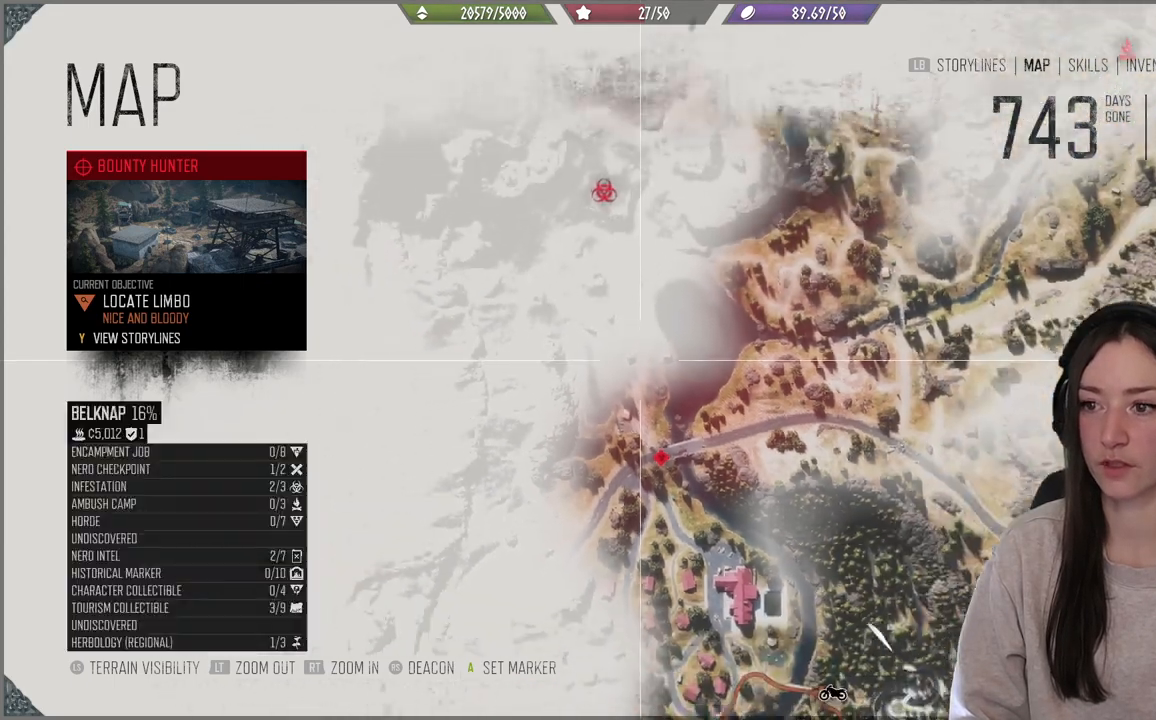
{"buttons": [], "left_stick": "center", "right_stick": "down", "events": []}
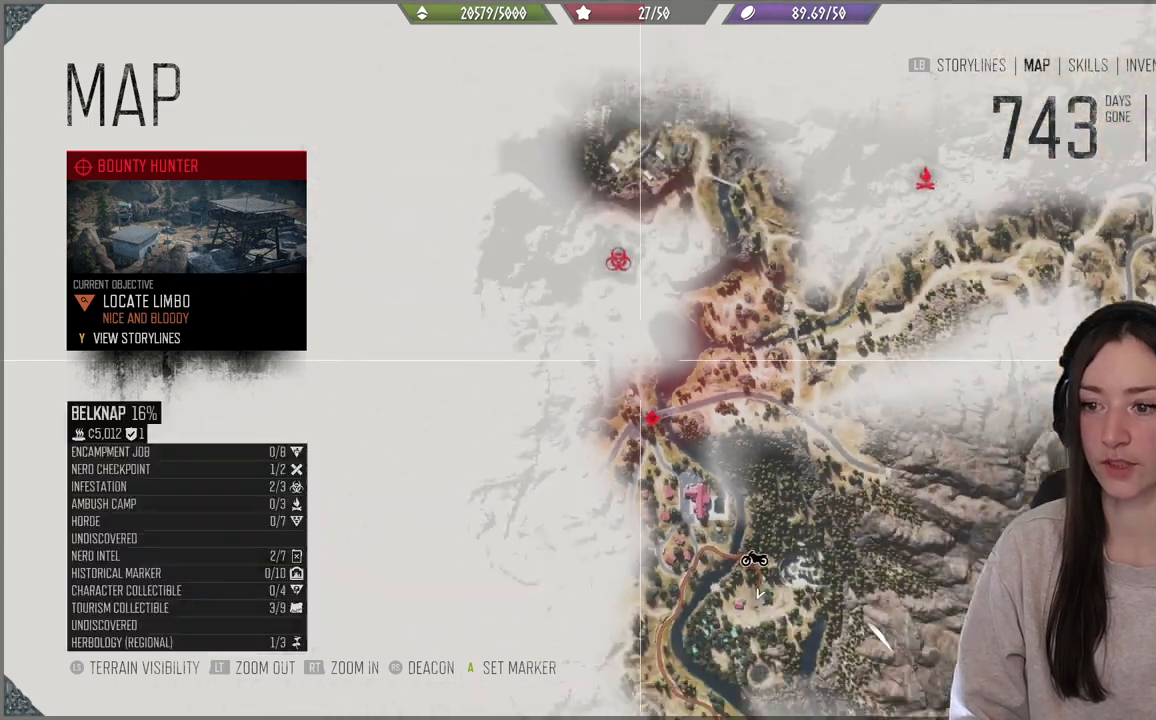
{"buttons": [], "left_stick": "center", "right_stick": "center", "events": [[100, "left_stick", "down"], [217, "right_stick", "center"], [450, "left_stick", "center"]]}
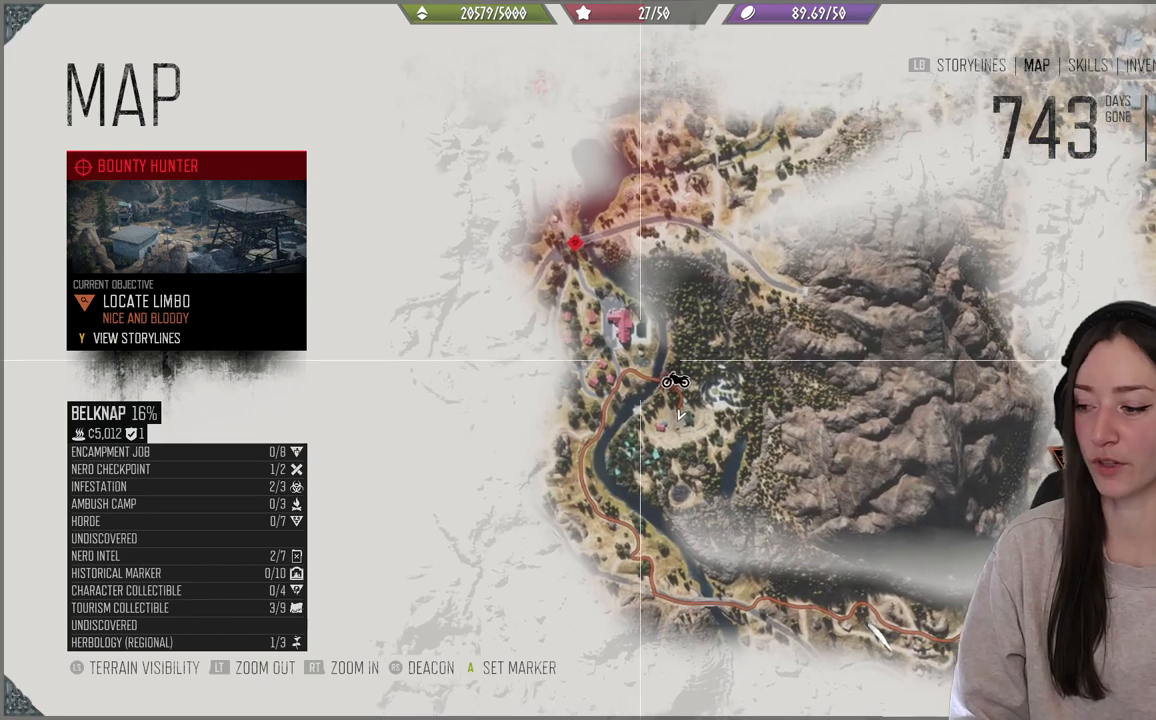
{"buttons": [], "left_stick": "center", "right_stick": "center", "events": [[233, "left_stick", "down"], [417, "left_stick", "center"]]}
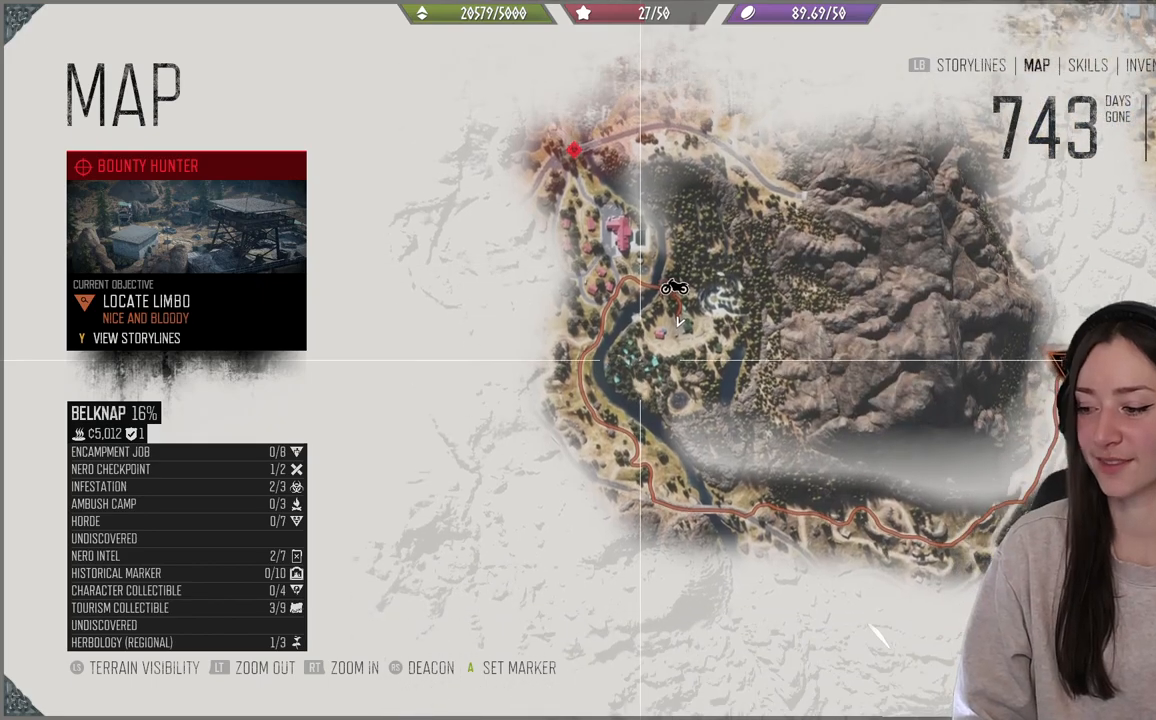
{"buttons": [], "left_stick": "center", "right_stick": "center", "events": []}
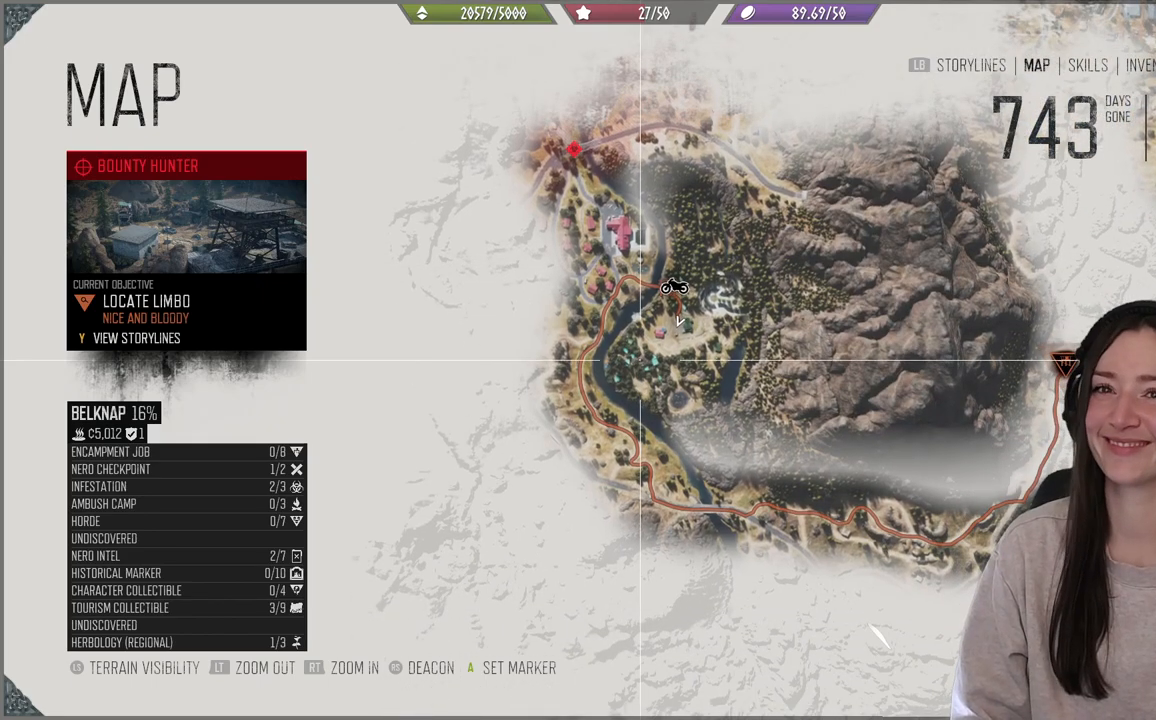
{"buttons": [], "left_stick": "center", "right_stick": "center", "events": []}
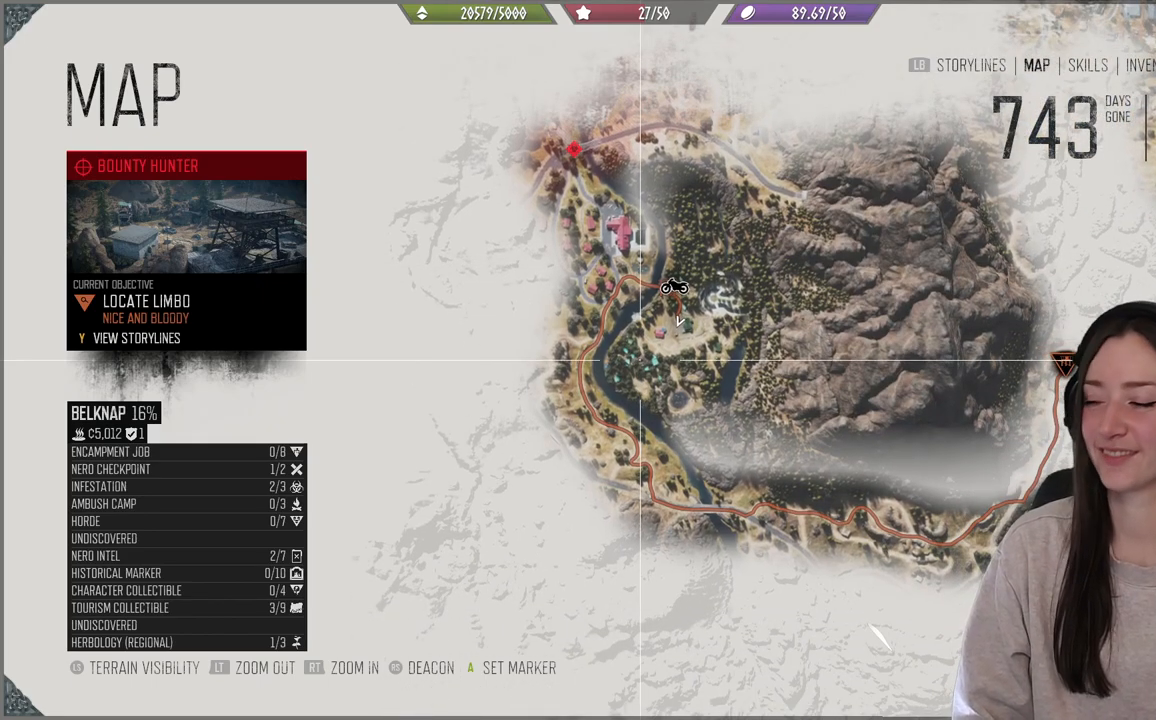
{"buttons": [], "left_stick": "center", "right_stick": "center", "events": []}
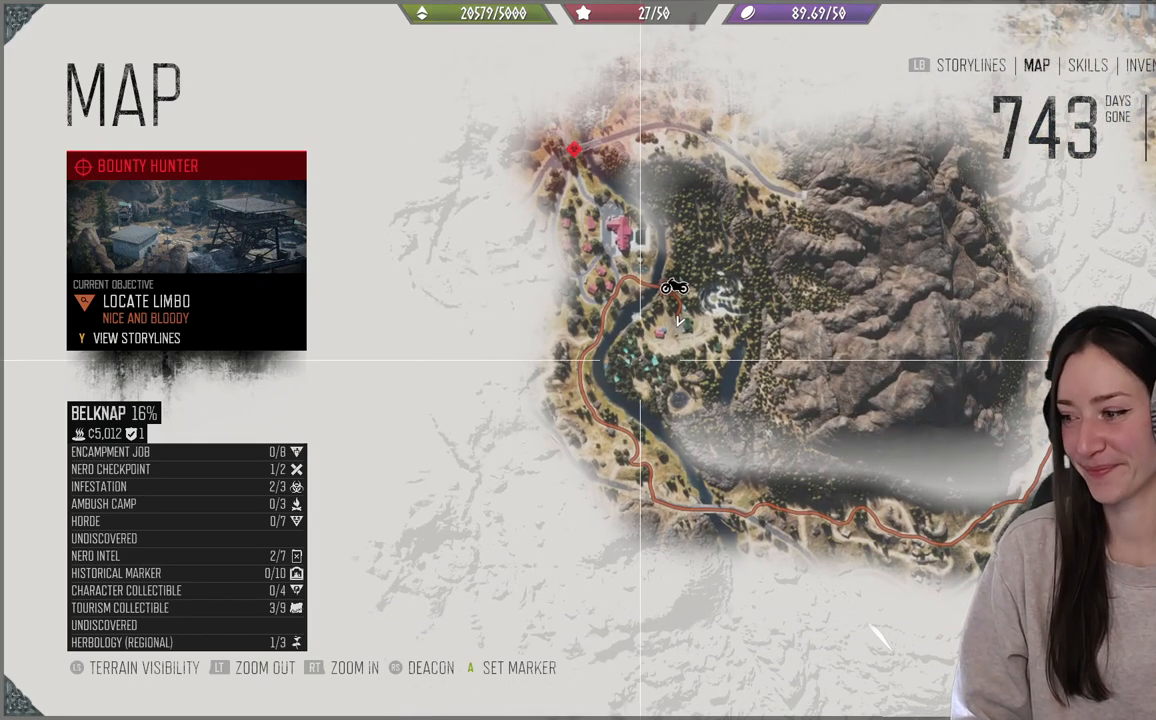
{"buttons": [], "left_stick": "center", "right_stick": "center", "events": []}
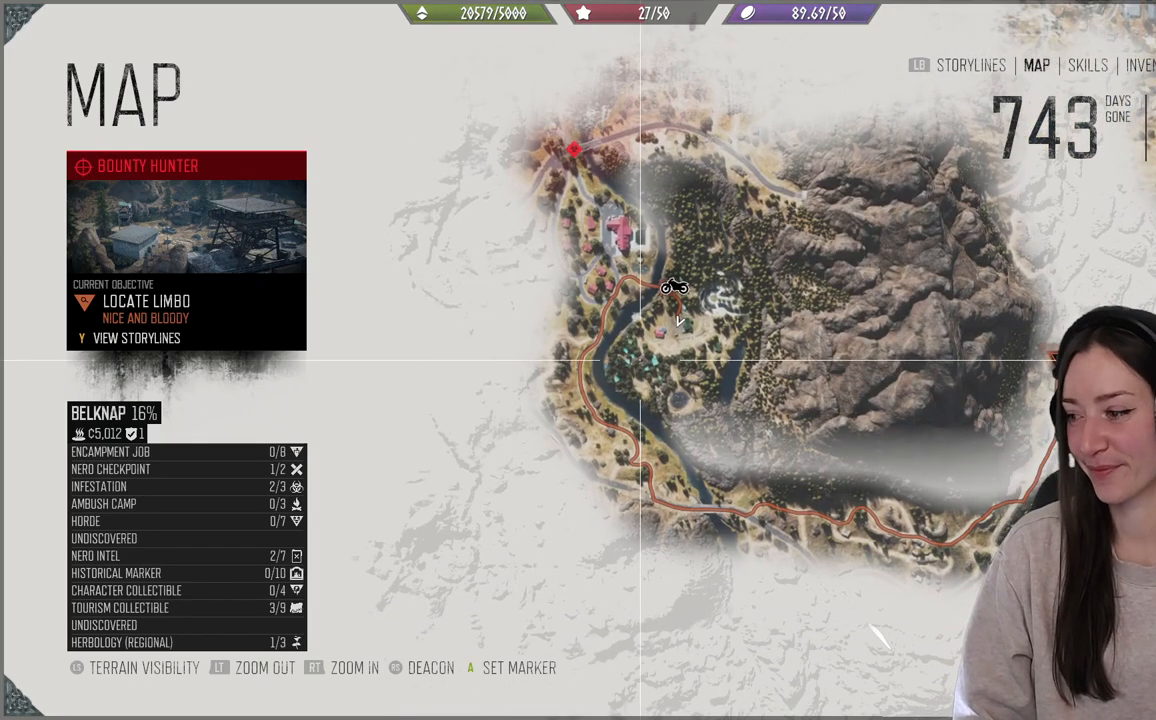
{"buttons": [], "left_stick": "center", "right_stick": "center", "events": []}
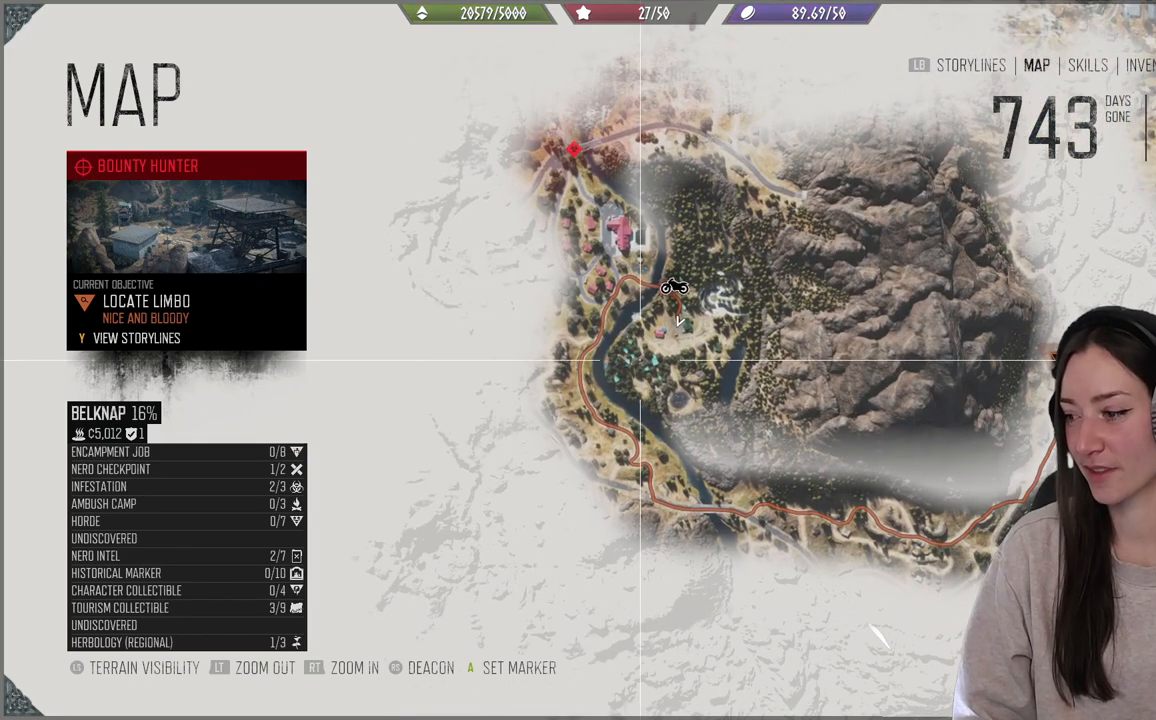
{"buttons": [], "left_stick": "center", "right_stick": "up", "events": [[367, "right_stick", "up"]]}
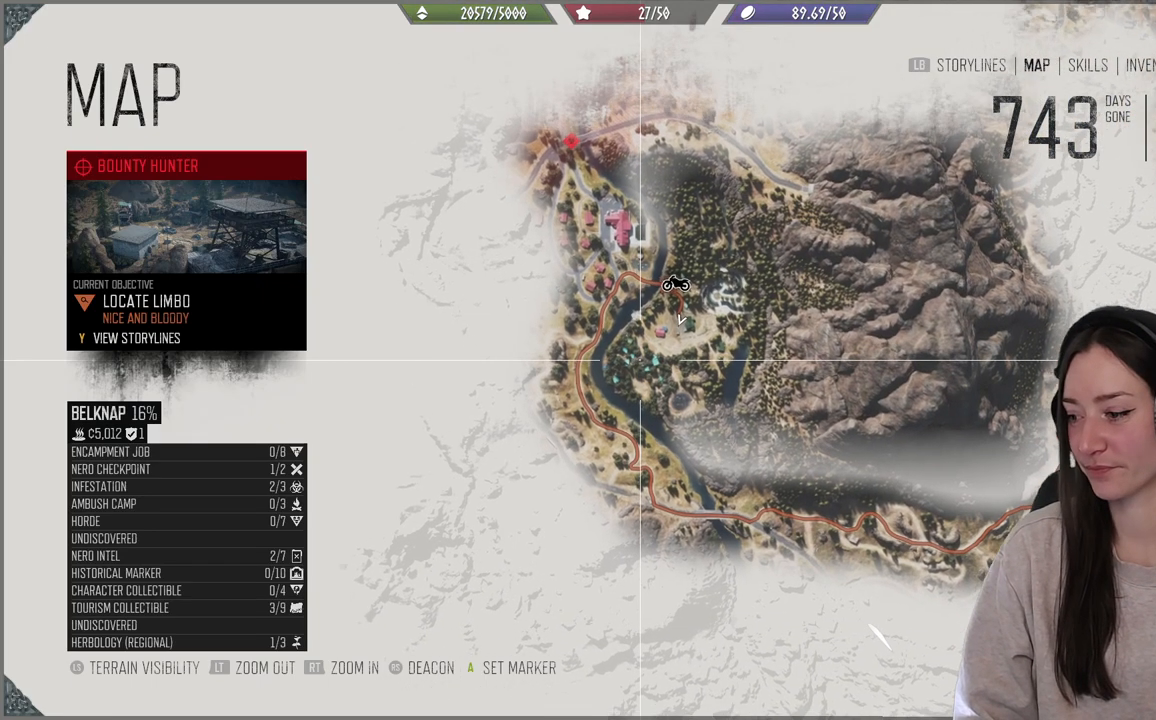
{"buttons": [], "left_stick": "center", "right_stick": "center", "events": [[300, "right_stick", "center"]]}
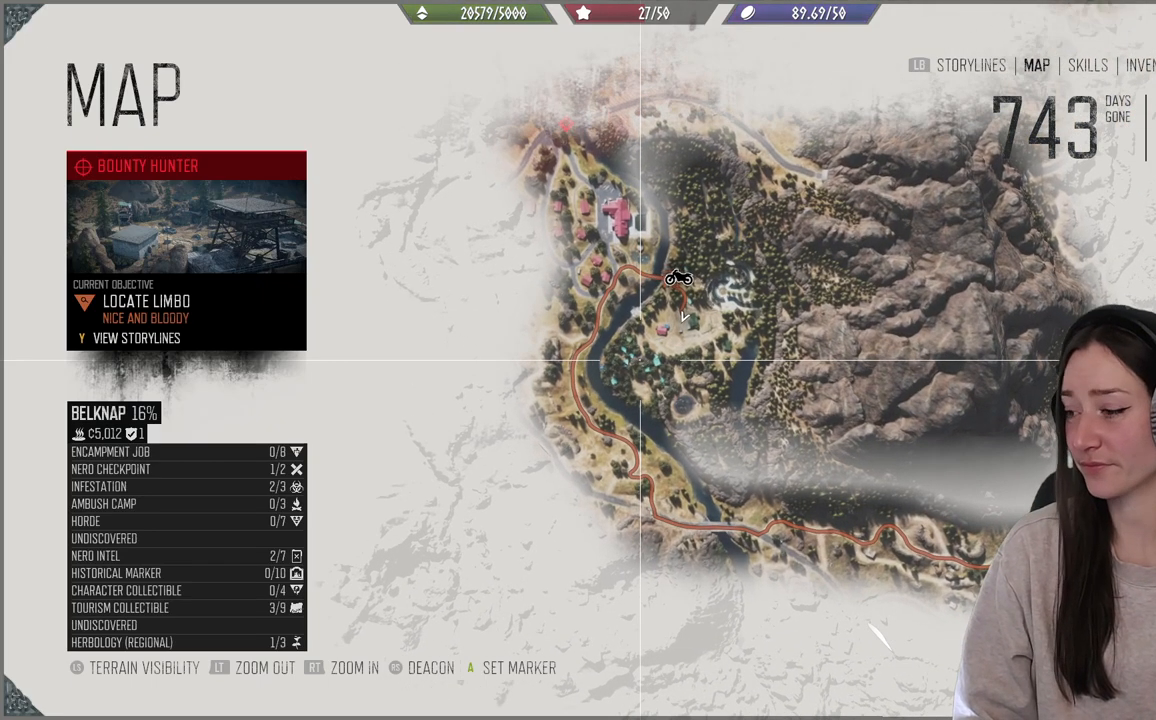
{"buttons": [], "left_stick": "center", "right_stick": "center", "events": []}